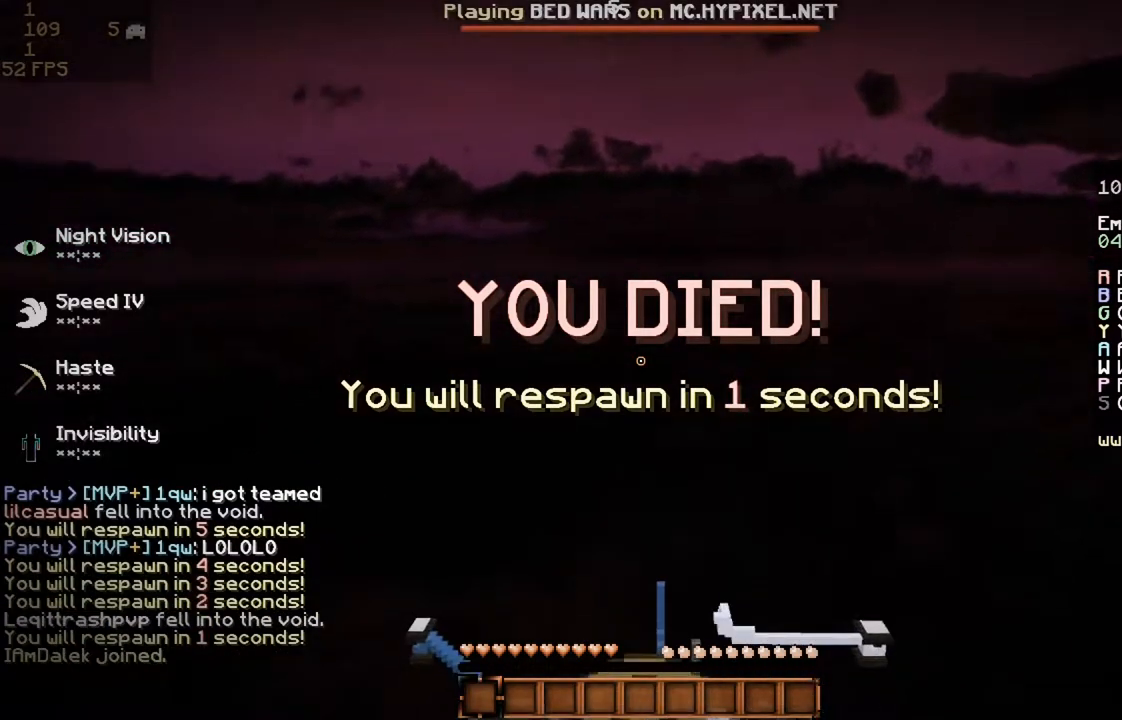
Gameplay with keyboard and mouse; each line is a JSON object with the keys and mouse buttons held at the frame after it. "events" lists presses ("down") and releases ("up") of "a", "d", "s", "space", "w", "mouse_left" and "mouse_right" between this image and that frame as [ms after this image, input, new state], when the widget could be followed in between. "mouse_left", "mouse_right" = the "left", "right" buttons of the "mouse" list. No other keys are recorded. Fast repeated clicks can show as one long hold. Mouse movement is not recorded.
{"keys": ["w"], "mouse": [], "events": [[433, "w", "down"]]}
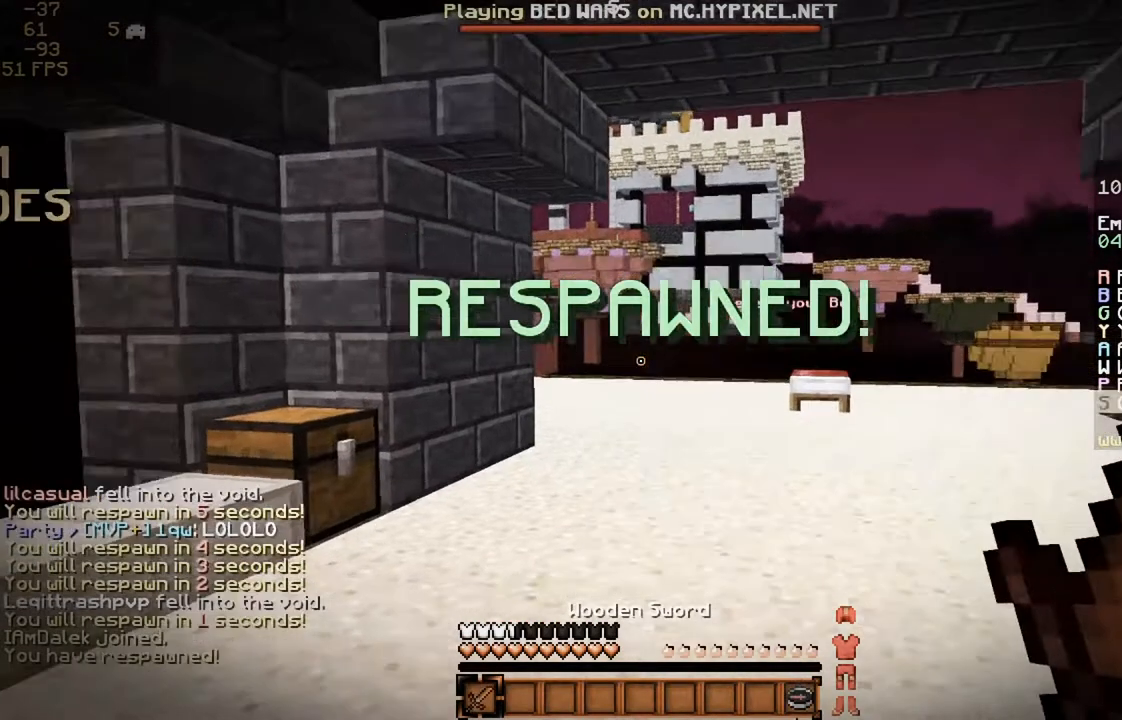
{"keys": ["w"], "mouse": [], "events": [[267, "mouse_left", "down"], [350, "mouse_left", "up"]]}
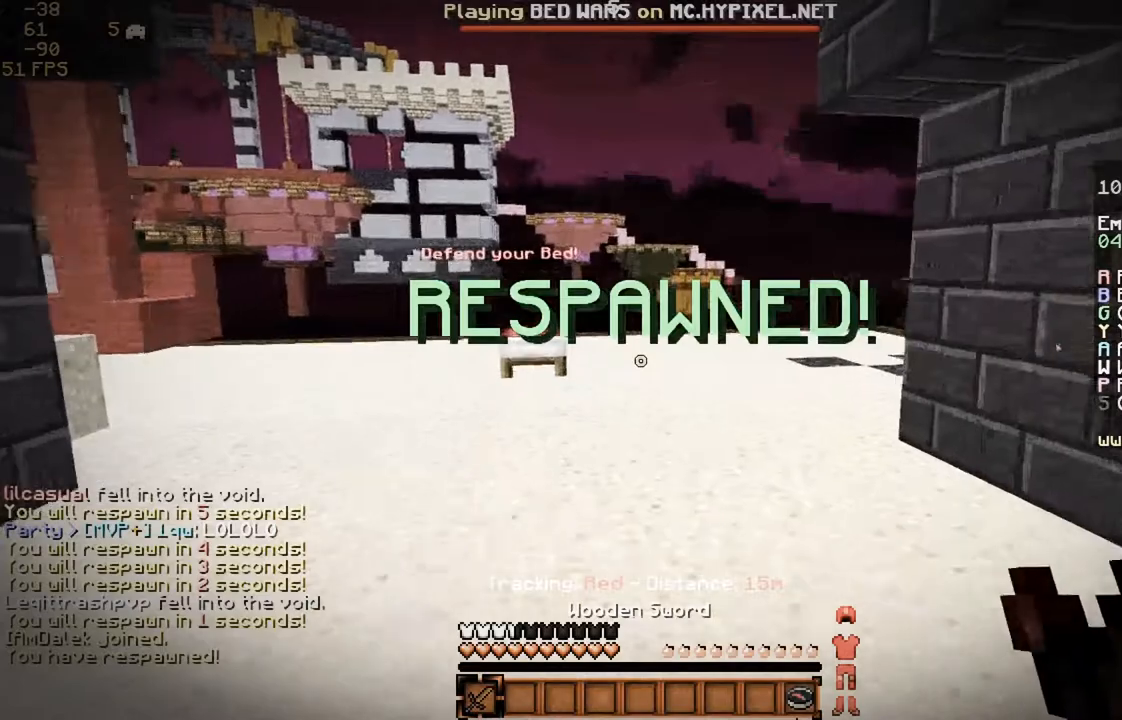
{"keys": ["w"], "mouse": [], "events": []}
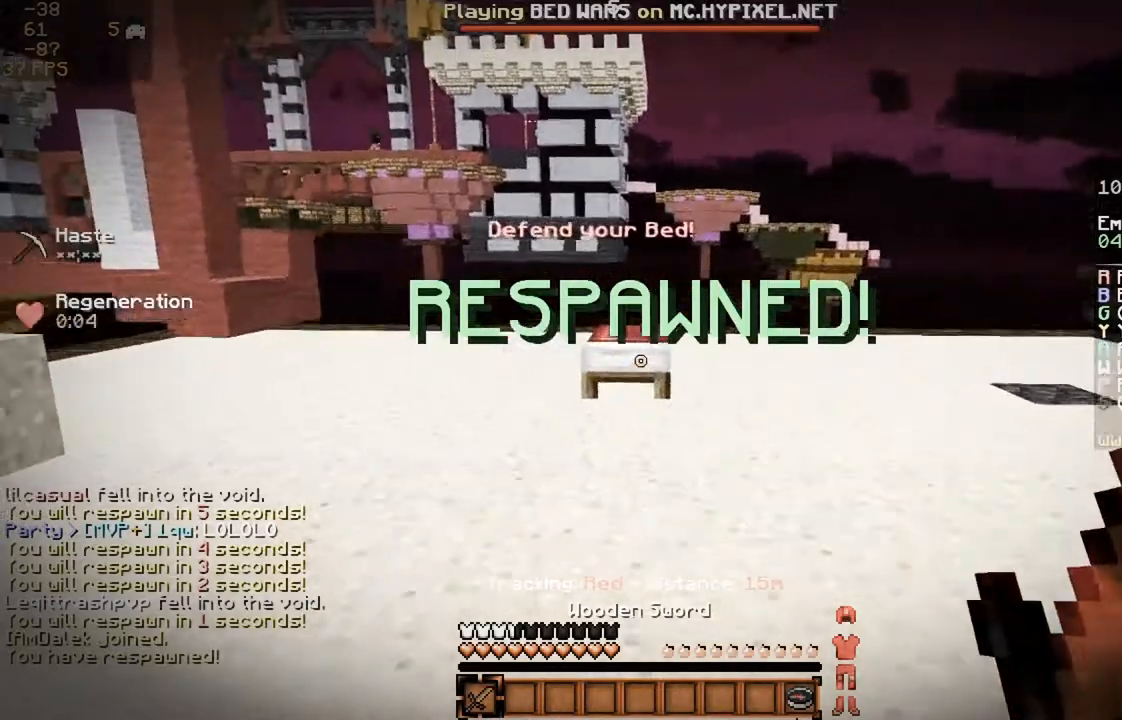
{"keys": ["w"], "mouse": [], "events": []}
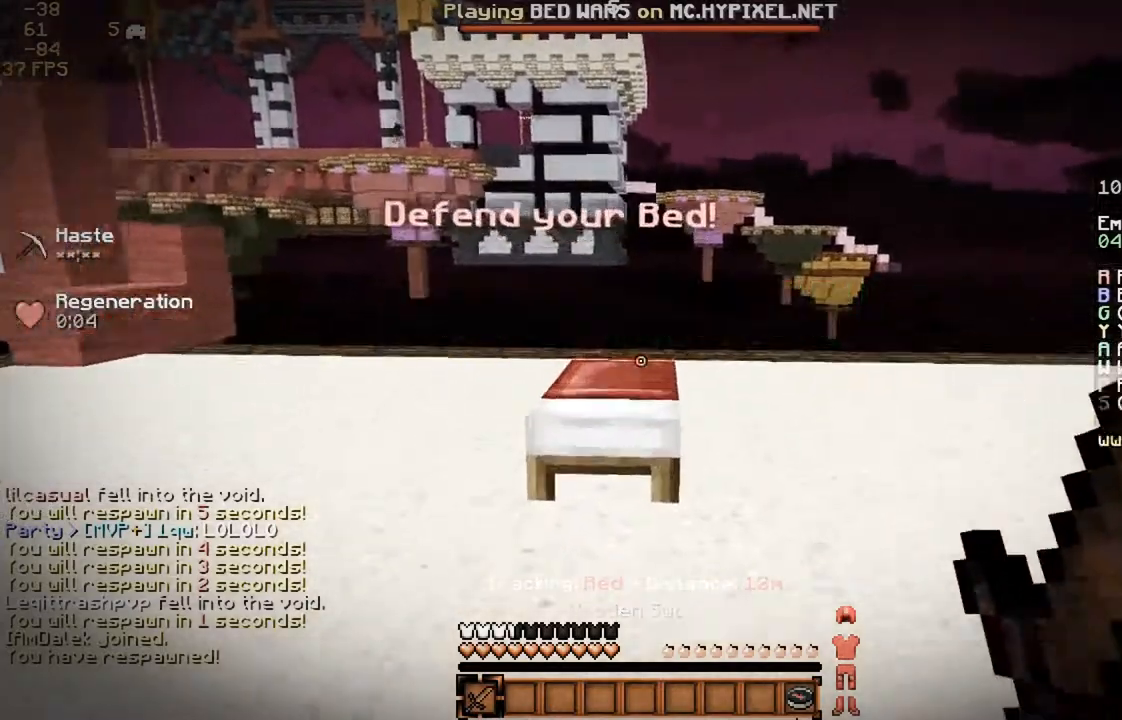
{"keys": ["w"], "mouse": [], "events": []}
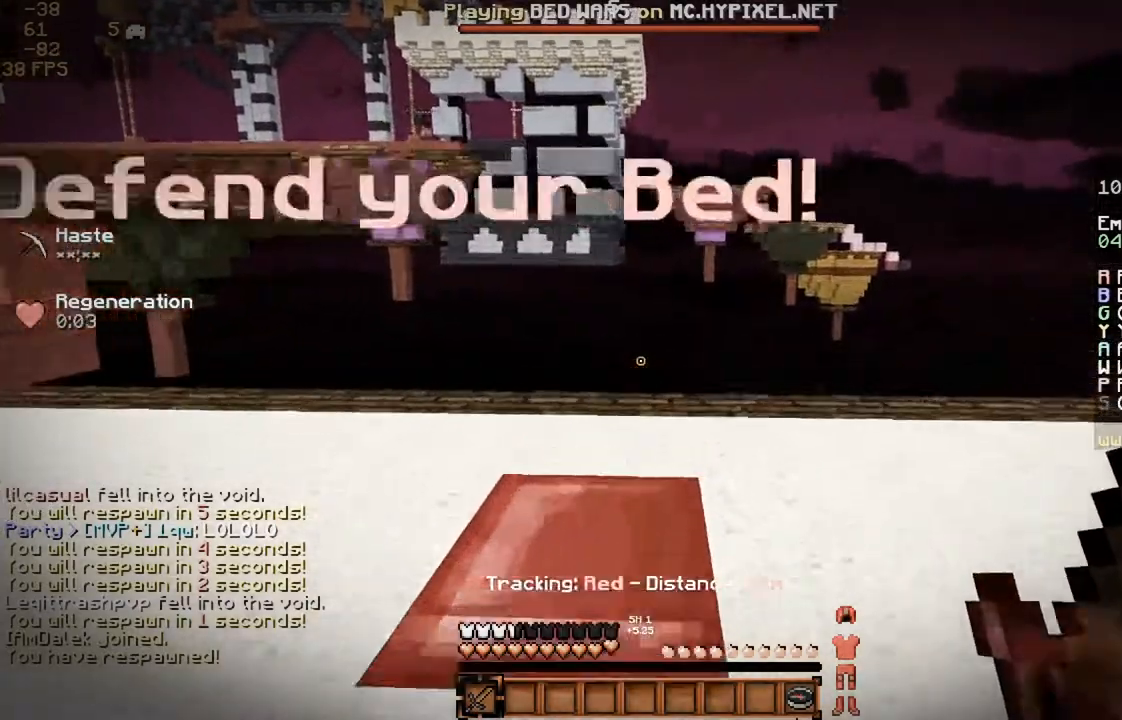
{"keys": [], "mouse": ["right"], "events": [[133, "mouse_right", "down"], [167, "w", "up"]]}
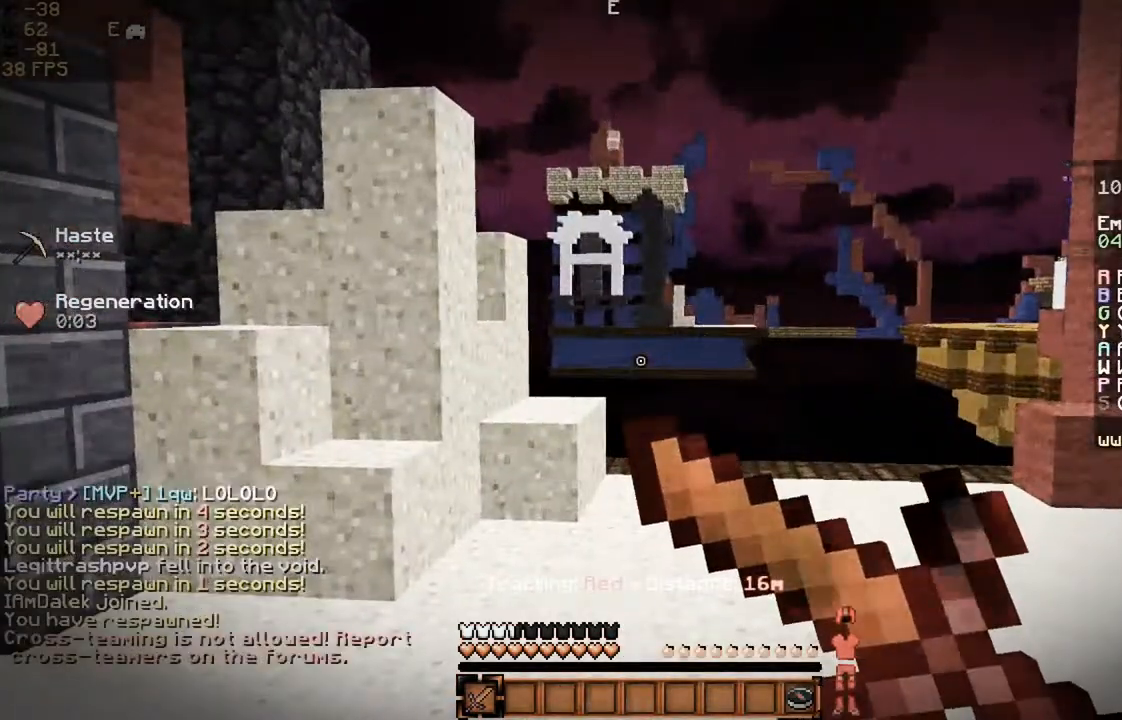
{"keys": [], "mouse": ["right"], "events": [[67, "s", "down"], [233, "s", "up"]]}
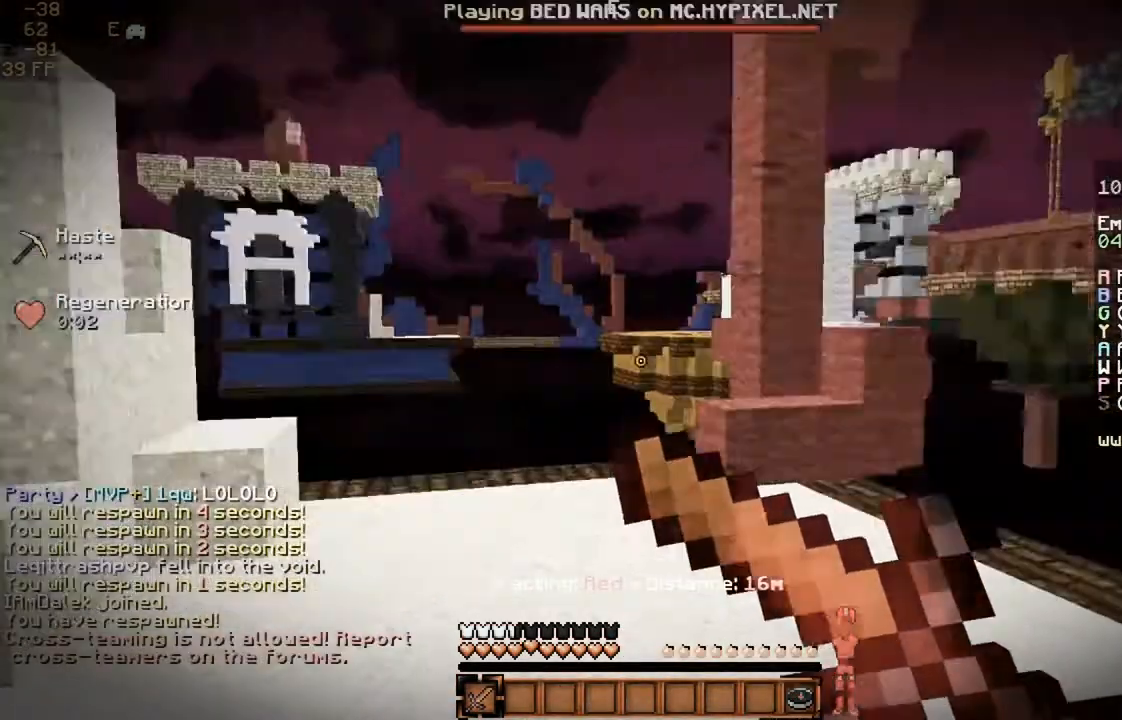
{"keys": [], "mouse": [], "events": [[400, "mouse_right", "up"]]}
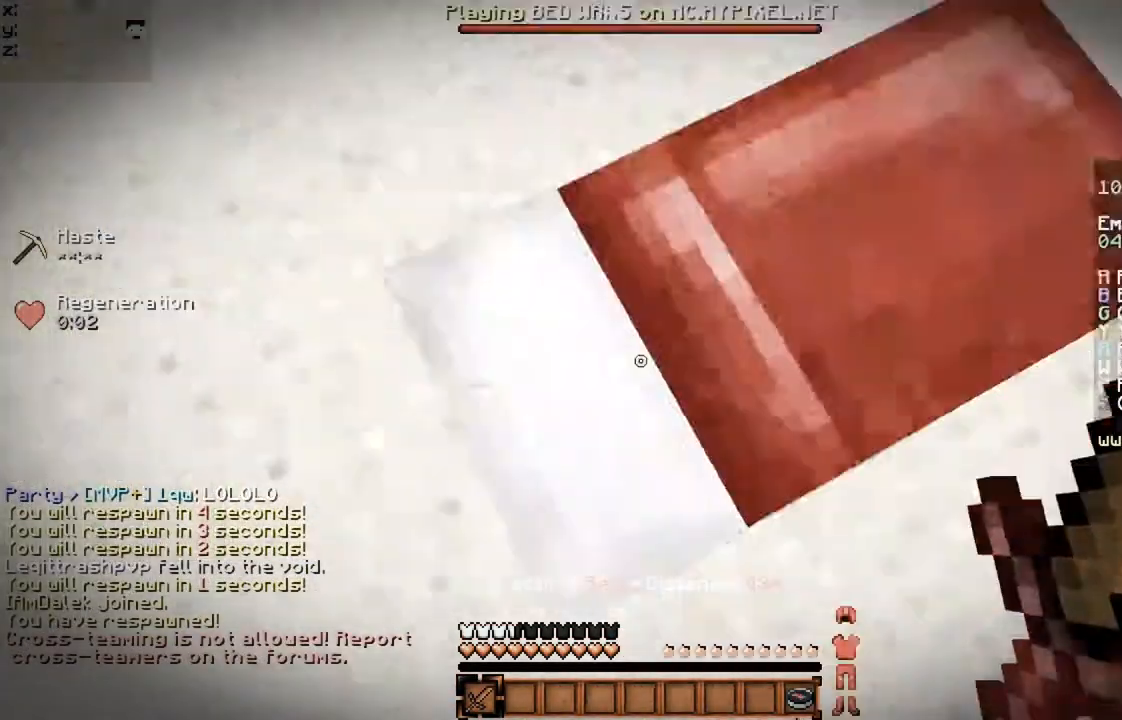
{"keys": [], "mouse": [], "events": []}
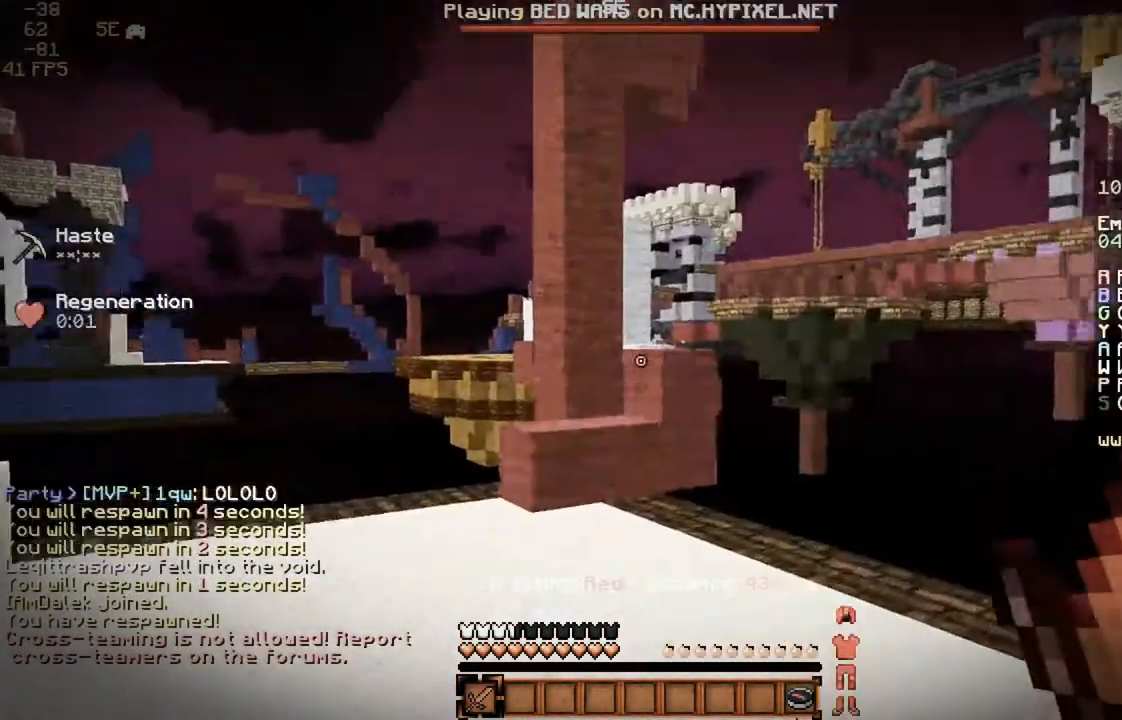
{"keys": [], "mouse": [], "events": []}
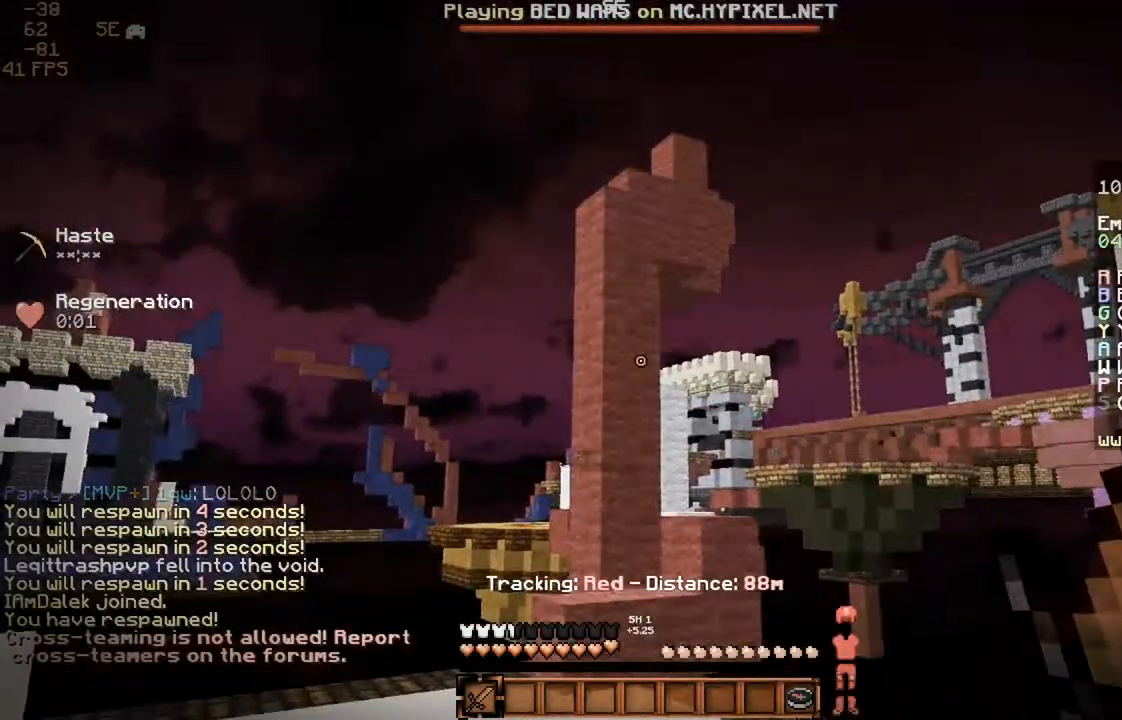
{"keys": ["a", "w"], "mouse": [], "events": [[233, "a", "down"], [233, "w", "down"]]}
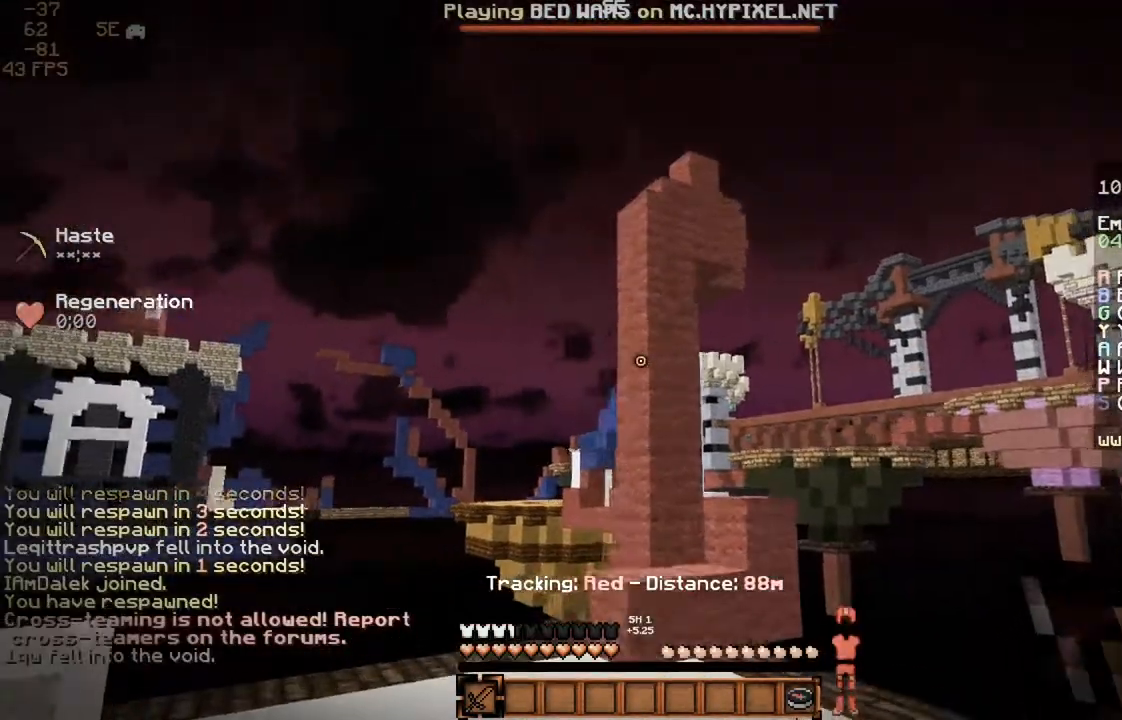
{"keys": ["a"], "mouse": [], "events": [[133, "w", "up"]]}
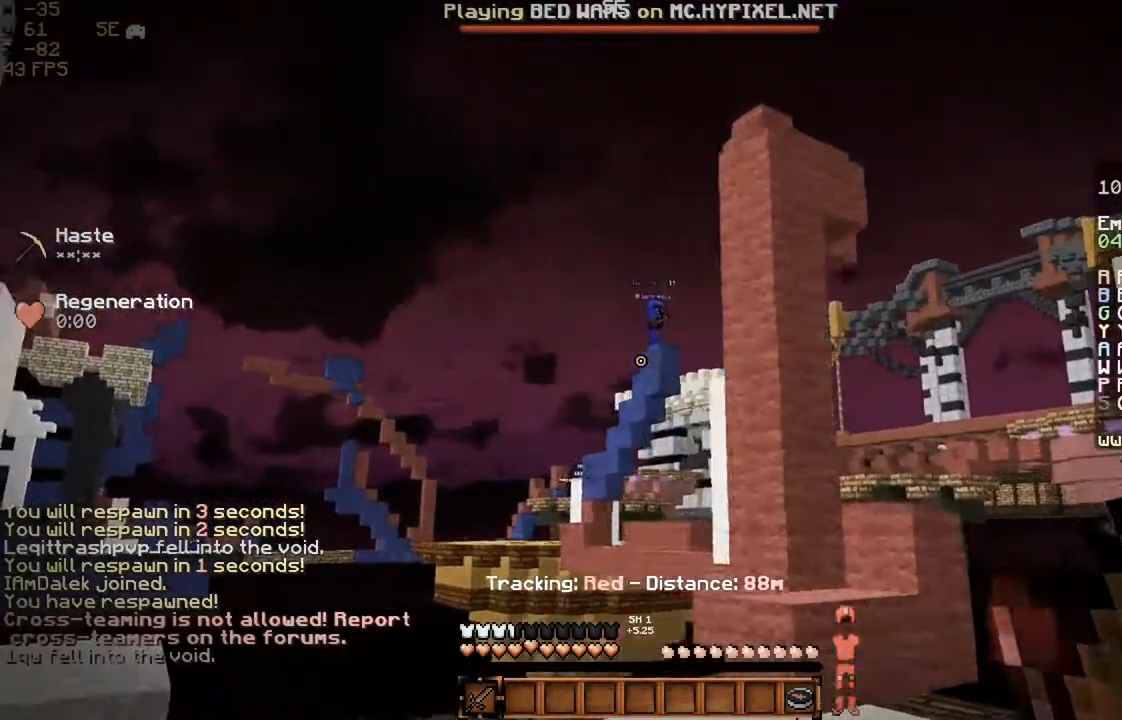
{"keys": ["a", "w"], "mouse": [], "events": [[33, "a", "up"], [100, "a", "down"], [150, "w", "down"], [267, "a", "up"], [367, "a", "down"]]}
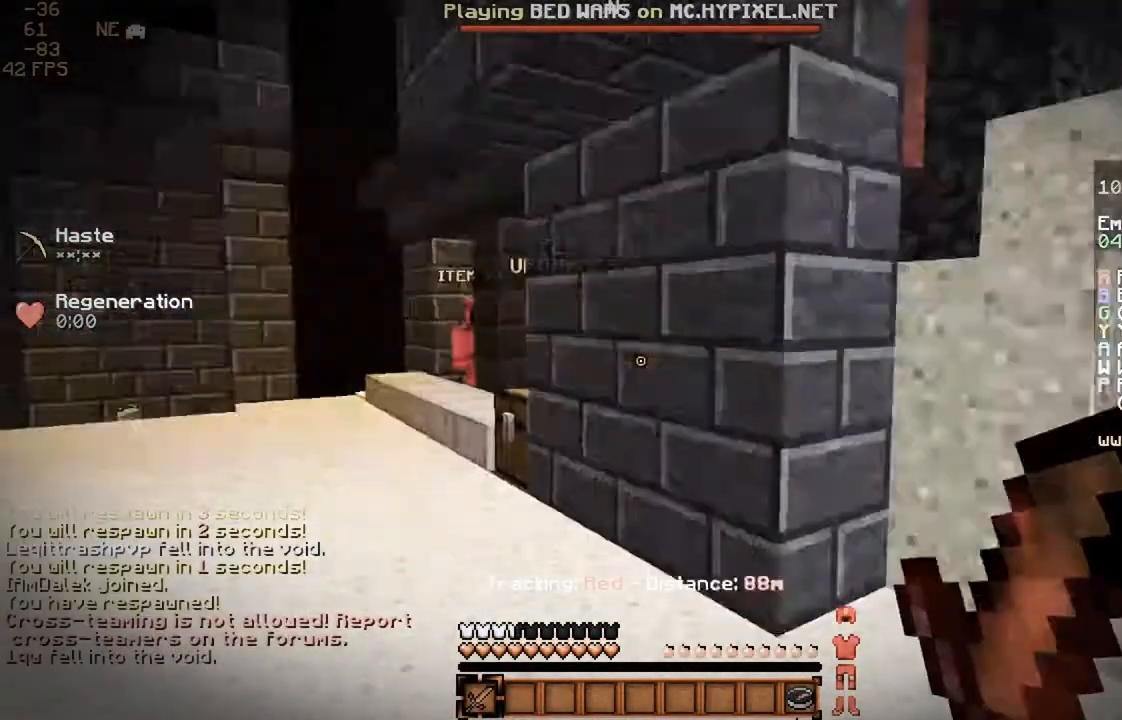
{"keys": ["w"], "mouse": [], "events": [[33, "a", "up"], [67, "a", "down"], [133, "w", "up"], [167, "a", "up"], [300, "w", "down"]]}
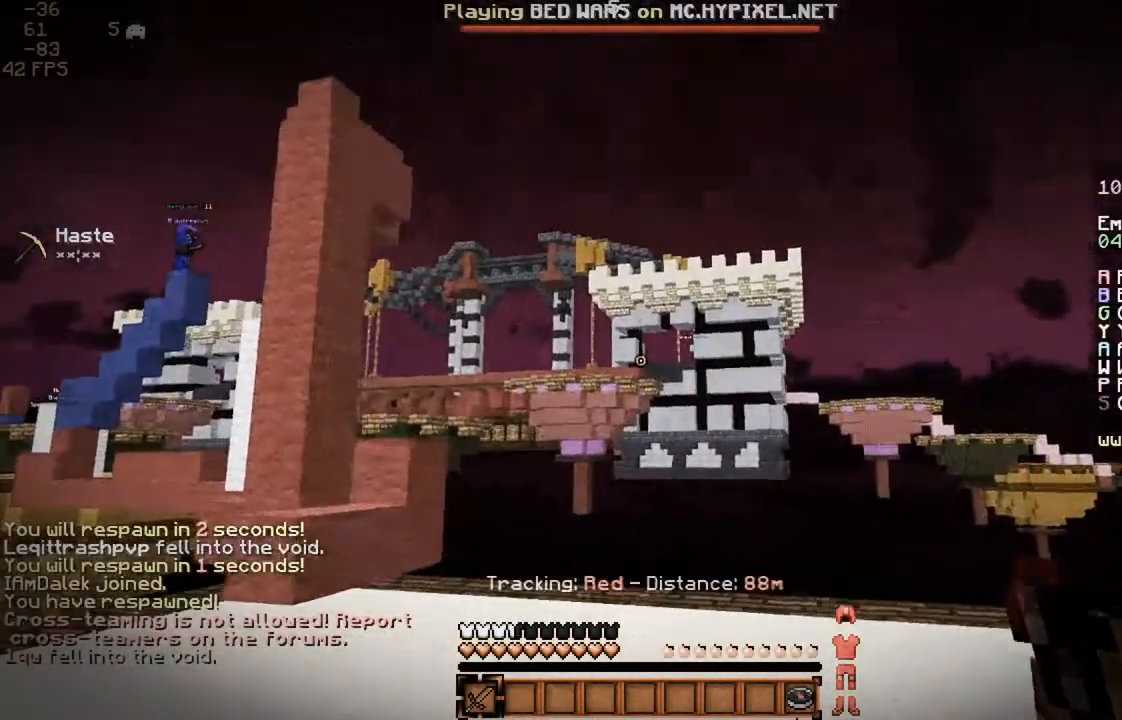
{"keys": ["w"], "mouse": [], "events": [[67, "w", "up"], [133, "d", "down"], [233, "d", "up"], [333, "w", "down"]]}
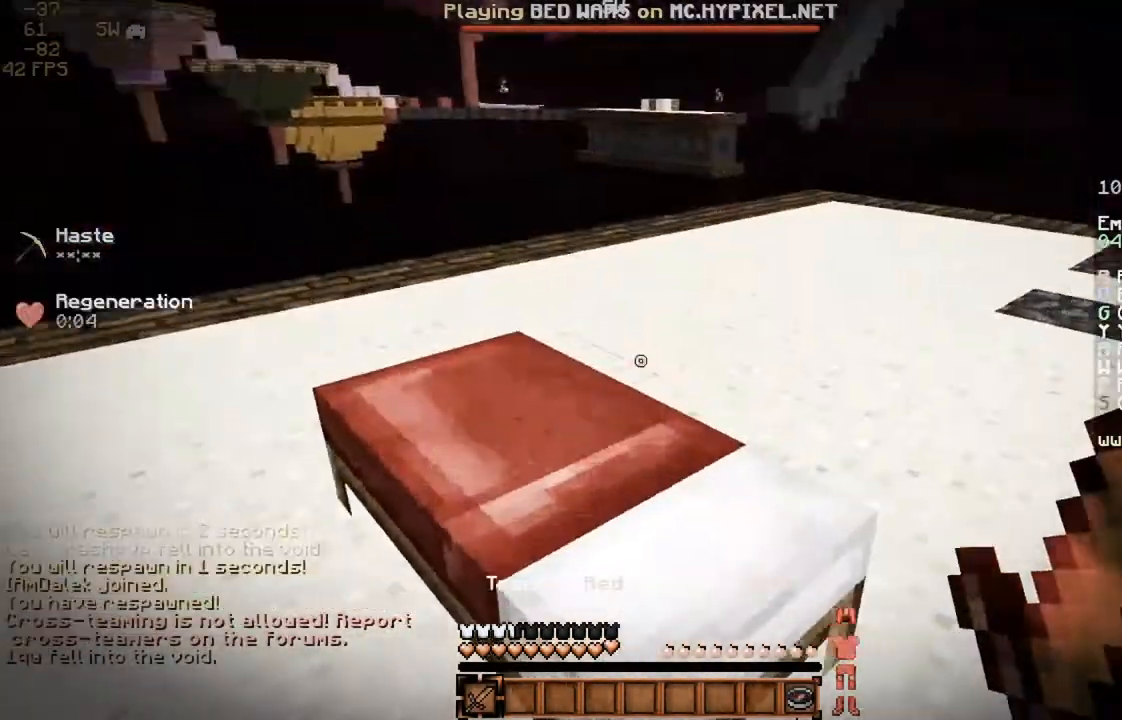
{"keys": ["s"], "mouse": [], "events": [[33, "space", "down"], [200, "space", "up"], [200, "w", "up"], [233, "d", "down"], [333, "mouse_right", "down"], [400, "d", "up"], [433, "mouse_right", "up"], [433, "s", "down"]]}
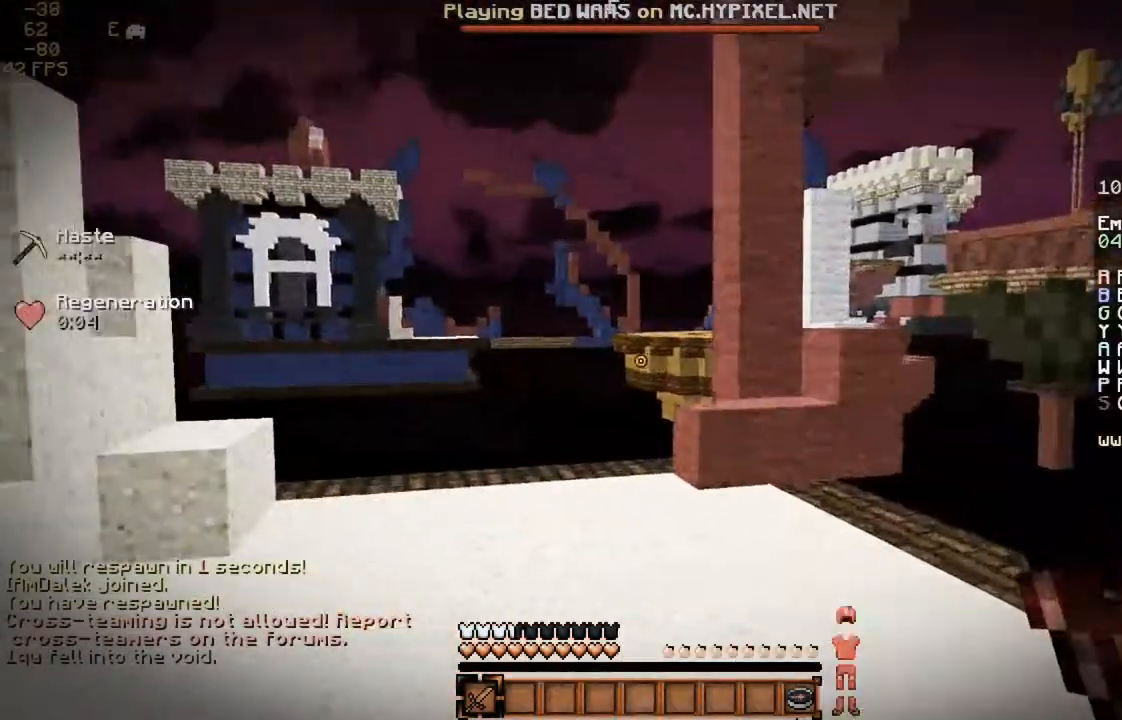
{"keys": ["a"], "mouse": [], "events": [[33, "mouse_right", "down"], [100, "a", "down"], [100, "s", "up"], [133, "mouse_right", "up"], [200, "mouse_right", "down"], [233, "a", "up"], [300, "mouse_right", "up"], [333, "d", "down"], [367, "d", "up"], [367, "mouse_right", "down"], [433, "a", "down"], [433, "mouse_right", "up"]]}
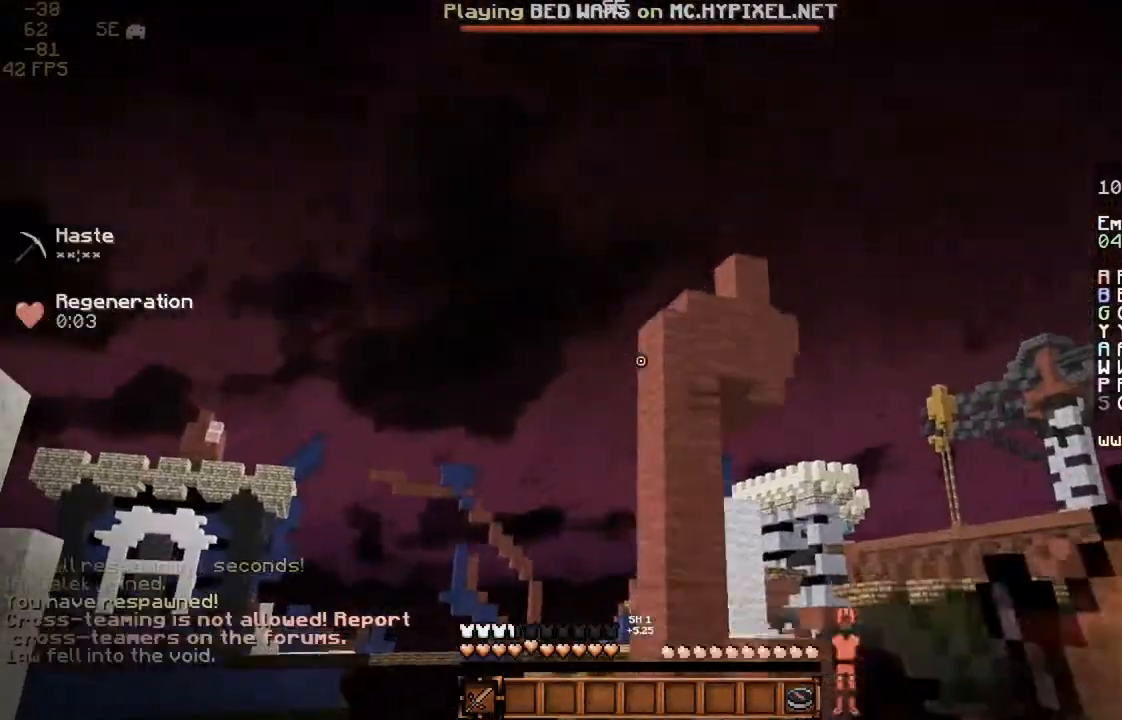
{"keys": ["a", "w"], "mouse": ["right"], "events": [[33, "mouse_right", "down"], [100, "a", "up"], [100, "mouse_right", "up"], [167, "mouse_right", "down"], [233, "a", "down"], [233, "mouse_right", "up"], [233, "w", "down"], [333, "mouse_right", "down"], [400, "a", "up"], [400, "mouse_right", "up"], [433, "a", "down"], [433, "mouse_right", "down"]]}
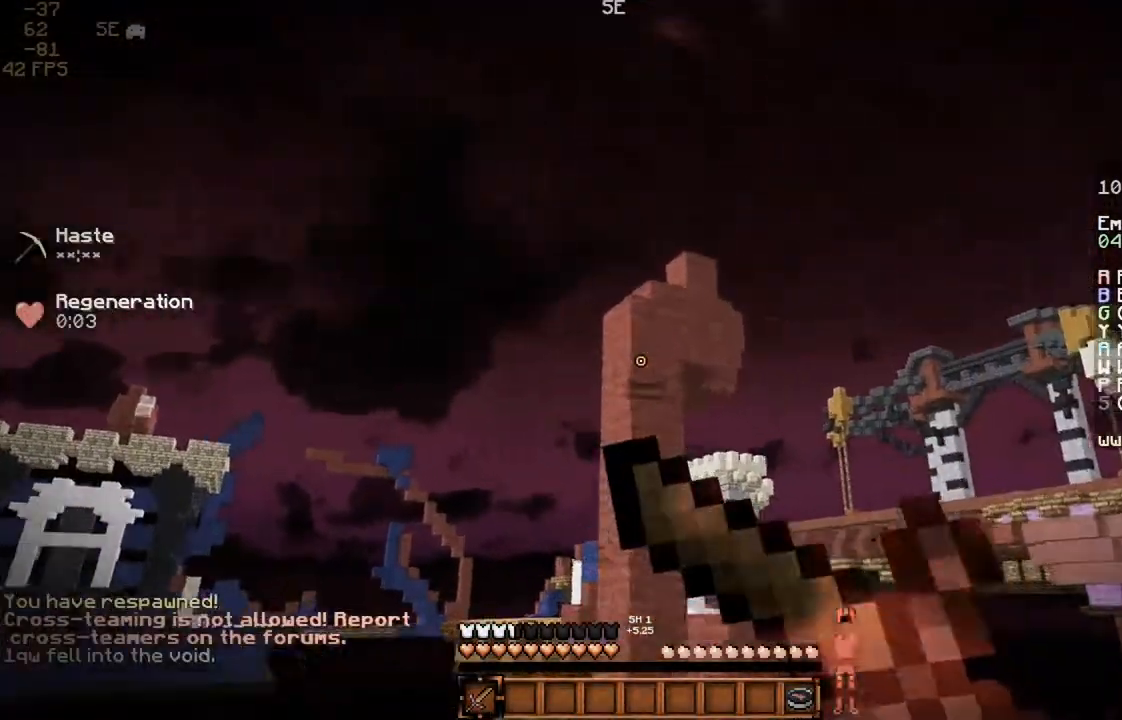
{"keys": ["a", "w"], "mouse": ["right"], "events": [[33, "mouse_right", "up"], [133, "mouse_right", "down"], [200, "mouse_right", "up"], [200, "w", "up"], [433, "w", "down"], [500, "mouse_right", "down"]]}
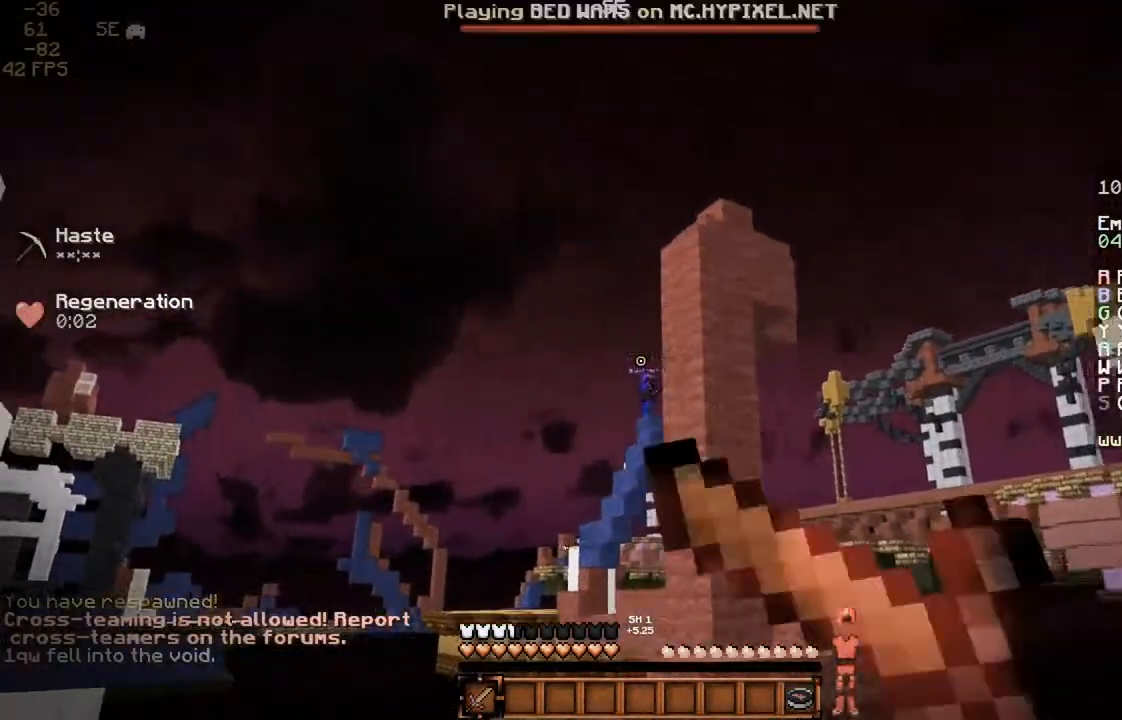
{"keys": [], "mouse": [], "events": [[33, "mouse_right", "up"], [133, "mouse_right", "down"], [200, "mouse_right", "up"], [267, "mouse_right", "down"], [333, "mouse_right", "up"], [367, "a", "up"], [367, "w", "up"], [433, "mouse_right", "down"], [467, "mouse_right", "up"]]}